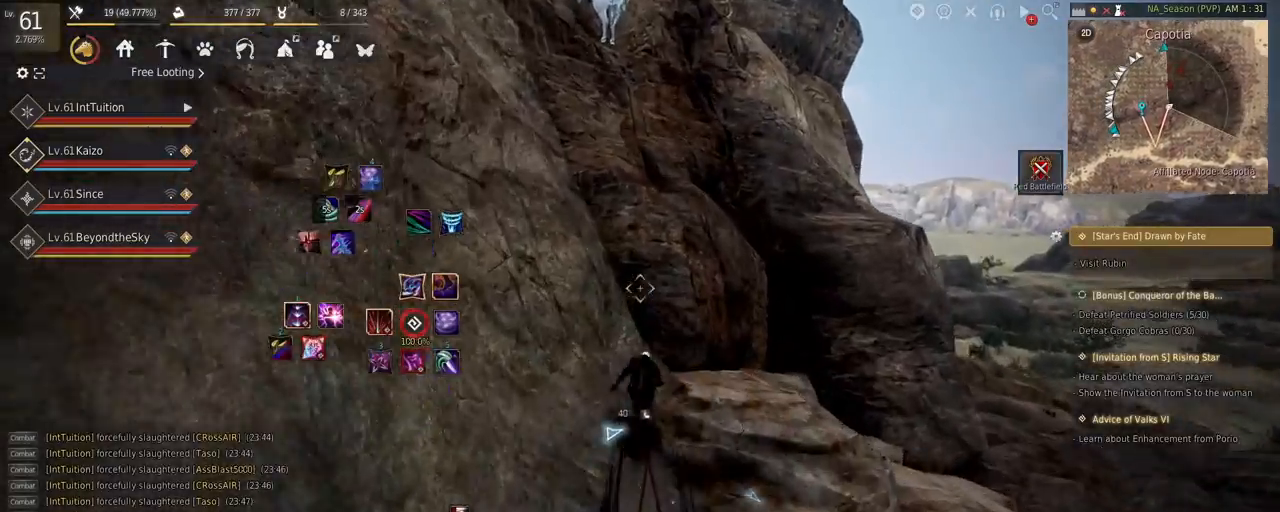
Gameplay with keyboard and mouse; each line is a JSON object with the keys and mouse buttons held at the frame after it. "events" lists presses ("down") and releases ("up") of "a", "d", "e", "f", "q", "r", "s", "shift", "space", "tab", "w", "mouse_left" and "mouse_right" between this image and that frame as [ms after this image, input, new state], when the widget could be followed in between. "mouse_left", "mouse_right" = the "left", "right" buttons of the "mouse" list. No other keys are recorded. Mouse movement is not recorded.
{"keys": ["r", "w"], "mouse": [], "events": [[150, "r", "down"]]}
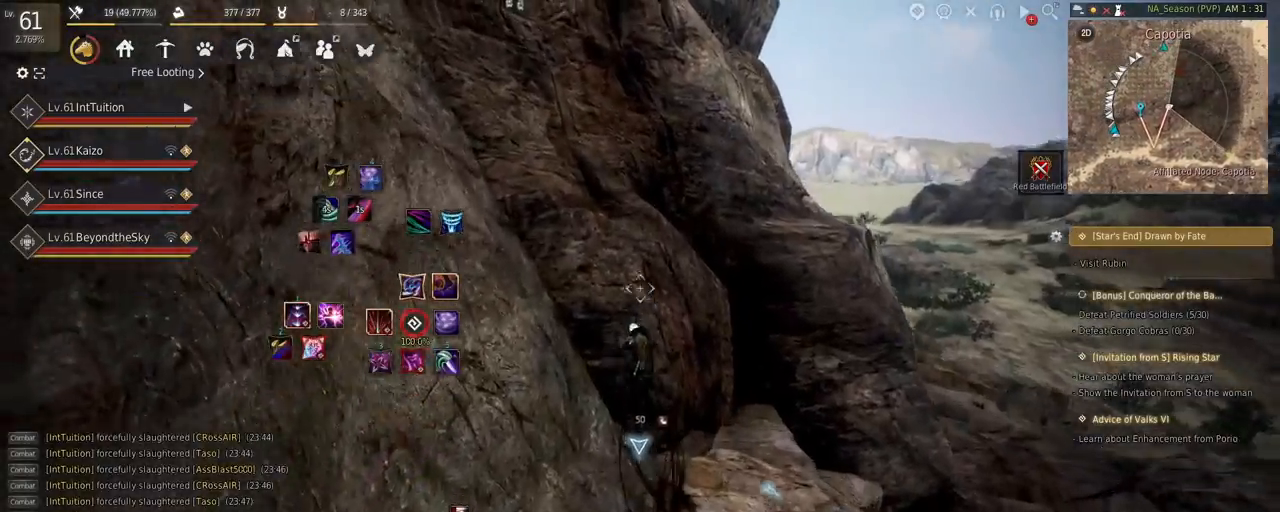
{"keys": ["r", "w"], "mouse": [], "events": []}
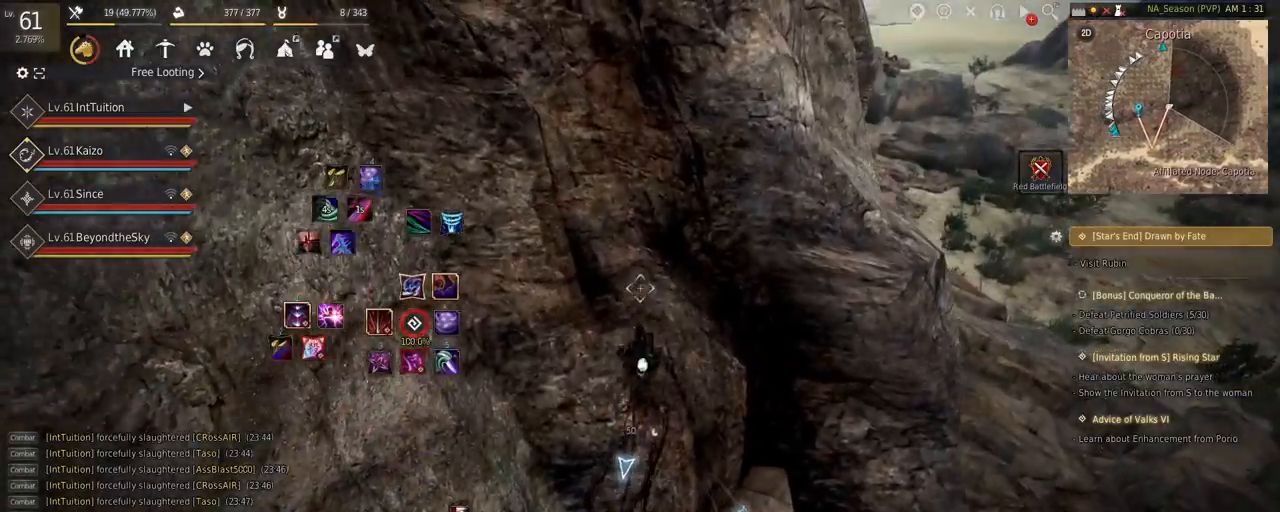
{"keys": ["r", "w"], "mouse": [], "events": []}
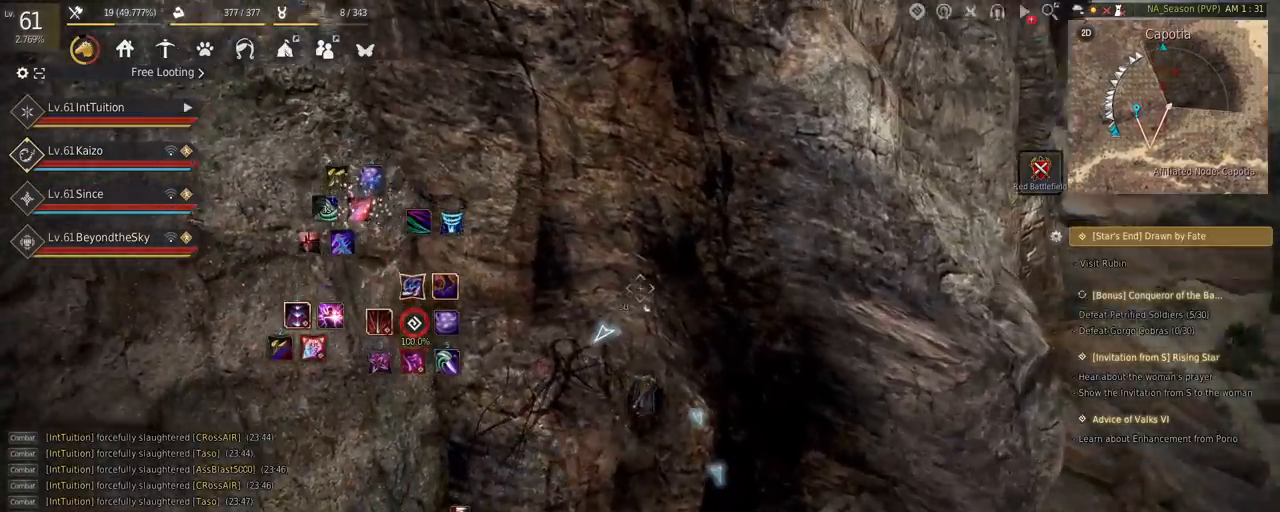
{"keys": ["w"], "mouse": [], "events": [[300, "r", "up"]]}
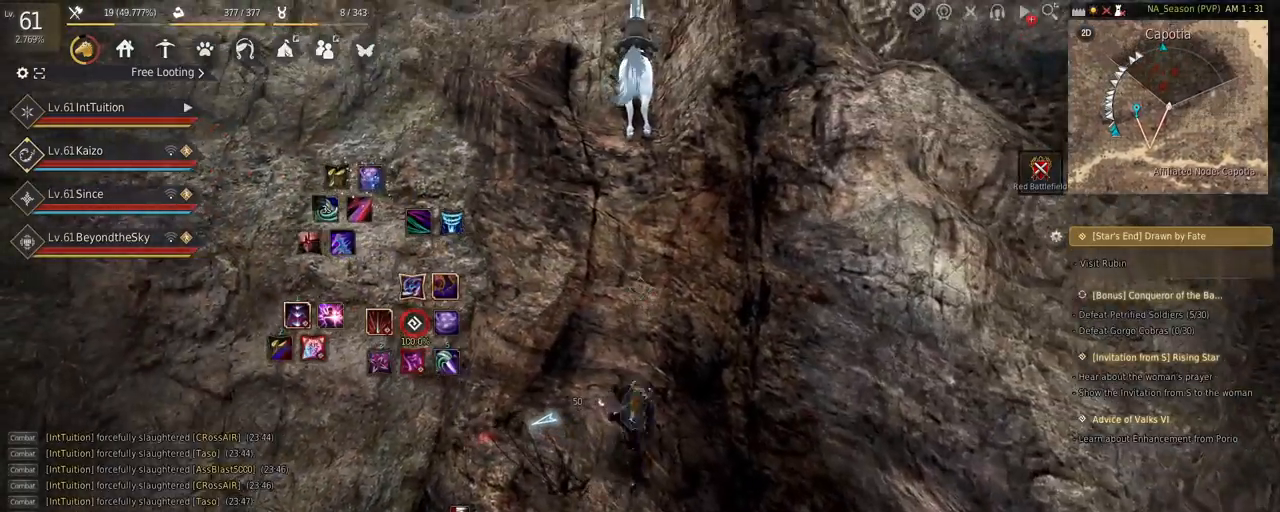
{"keys": ["r", "w"], "mouse": [], "events": [[467, "r", "down"]]}
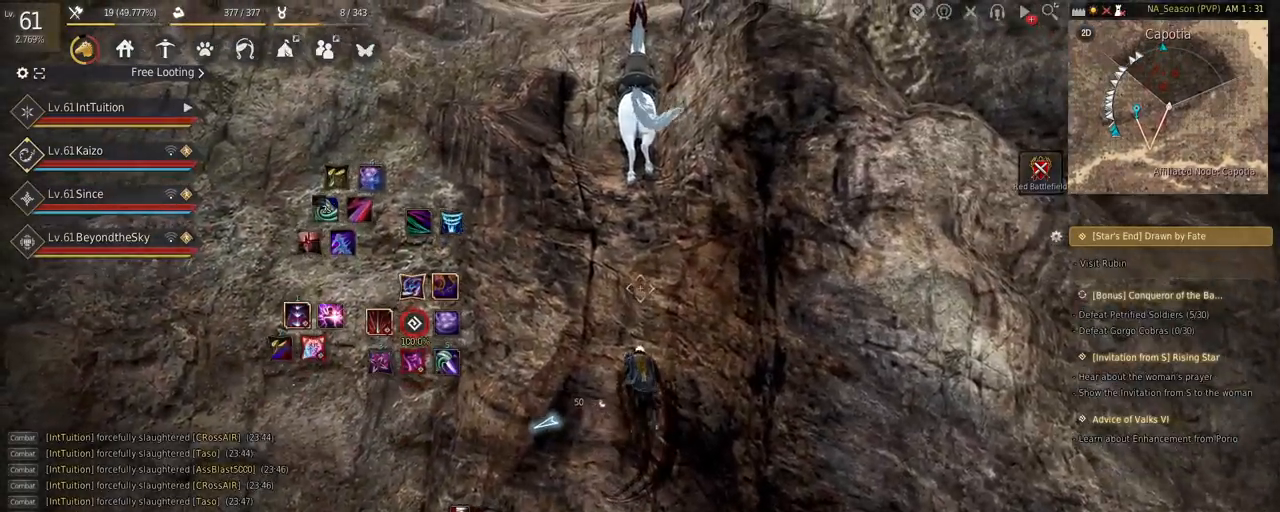
{"keys": ["r", "w"], "mouse": [], "events": []}
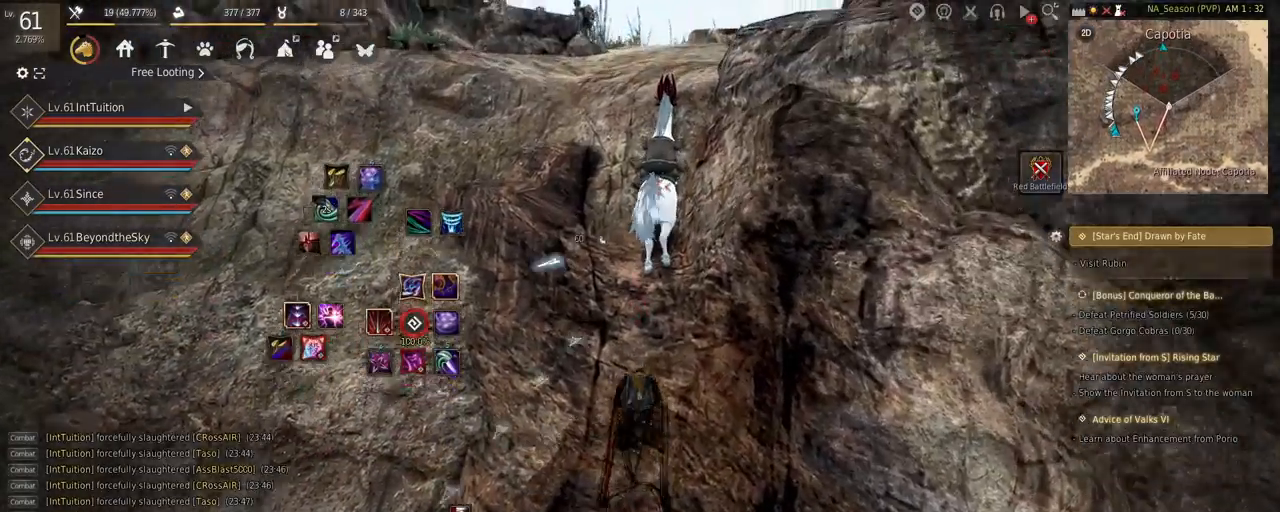
{"keys": ["w"], "mouse": [], "events": [[500, "r", "up"]]}
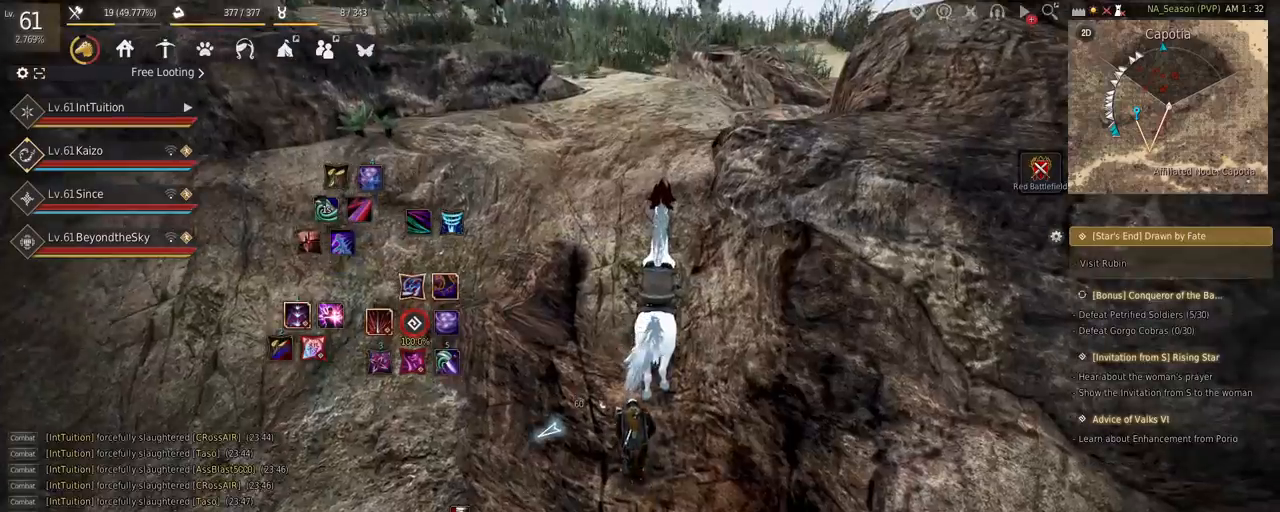
{"keys": ["r", "w"], "mouse": [], "events": [[367, "r", "down"]]}
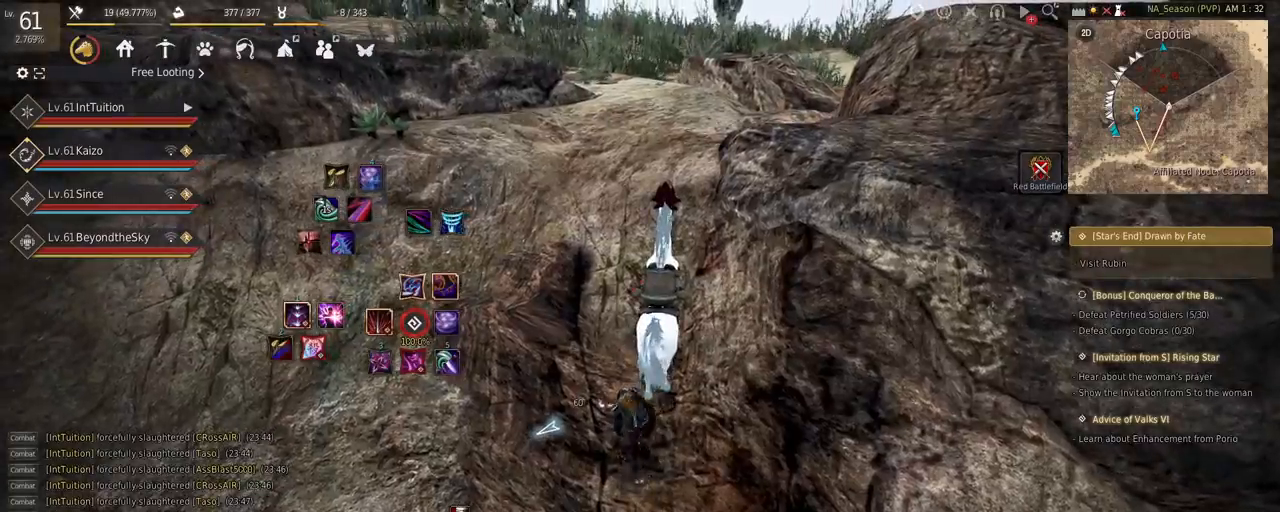
{"keys": ["r", "w"], "mouse": [], "events": []}
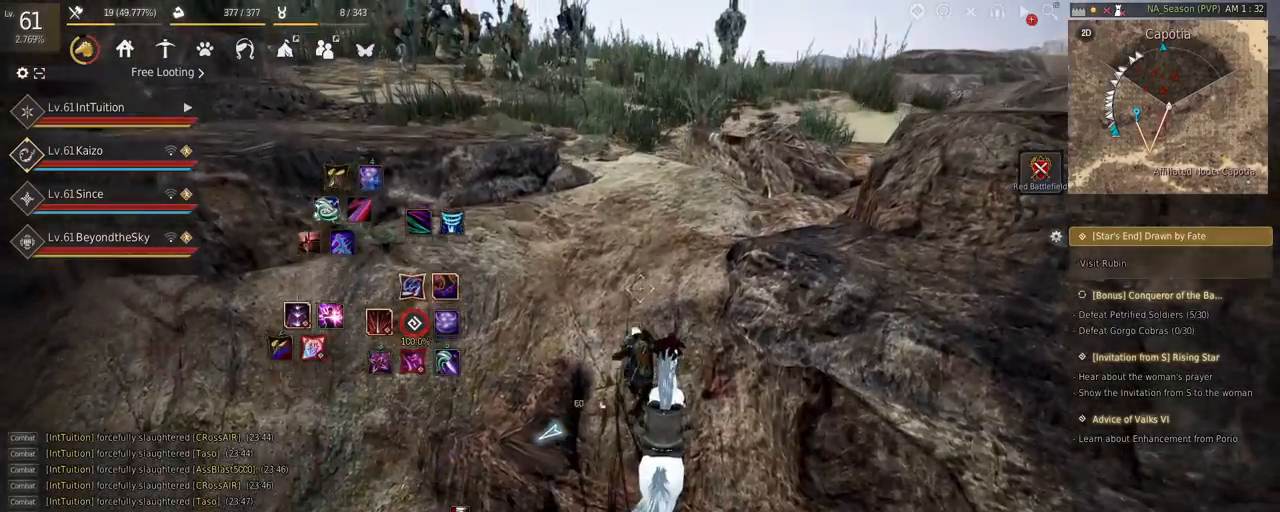
{"keys": ["r", "w"], "mouse": [], "events": []}
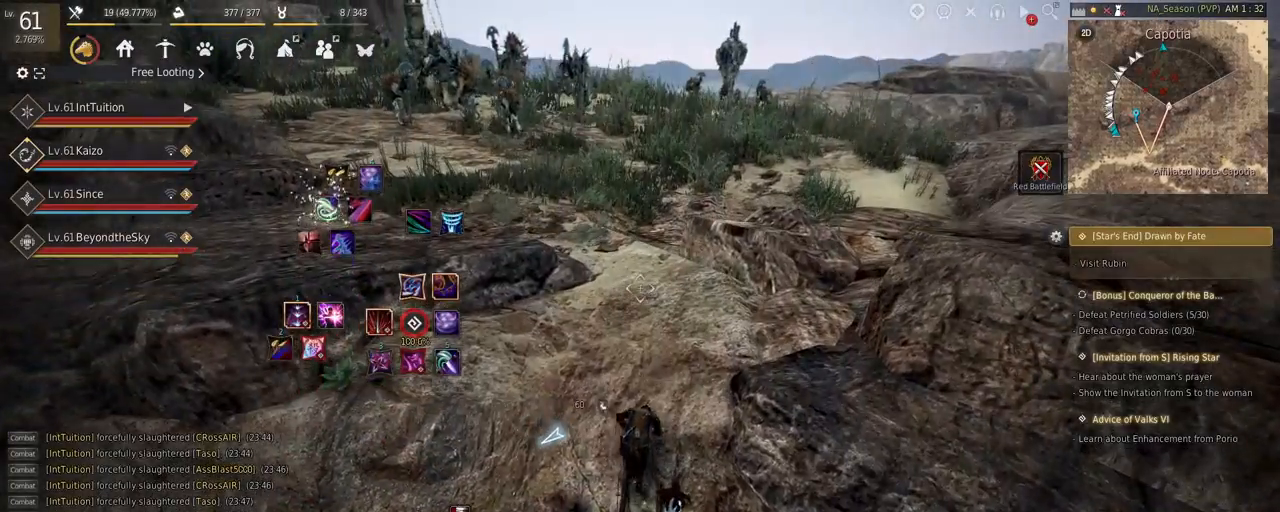
{"keys": ["r", "w"], "mouse": [], "events": []}
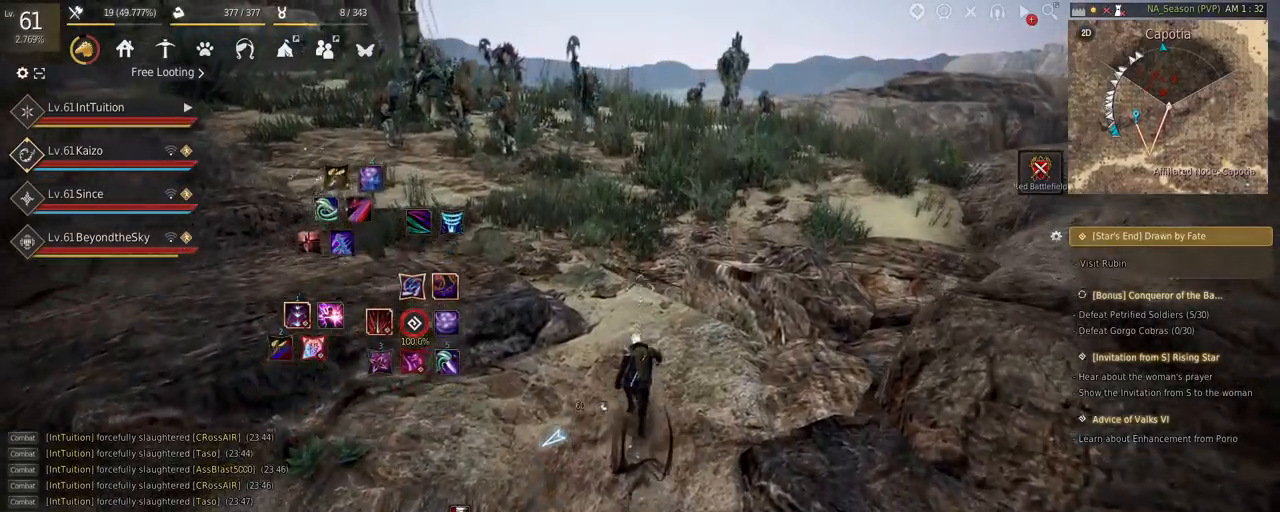
{"keys": ["w"], "mouse": ["left"], "events": [[384, "r", "up"], [467, "mouse_left", "down"]]}
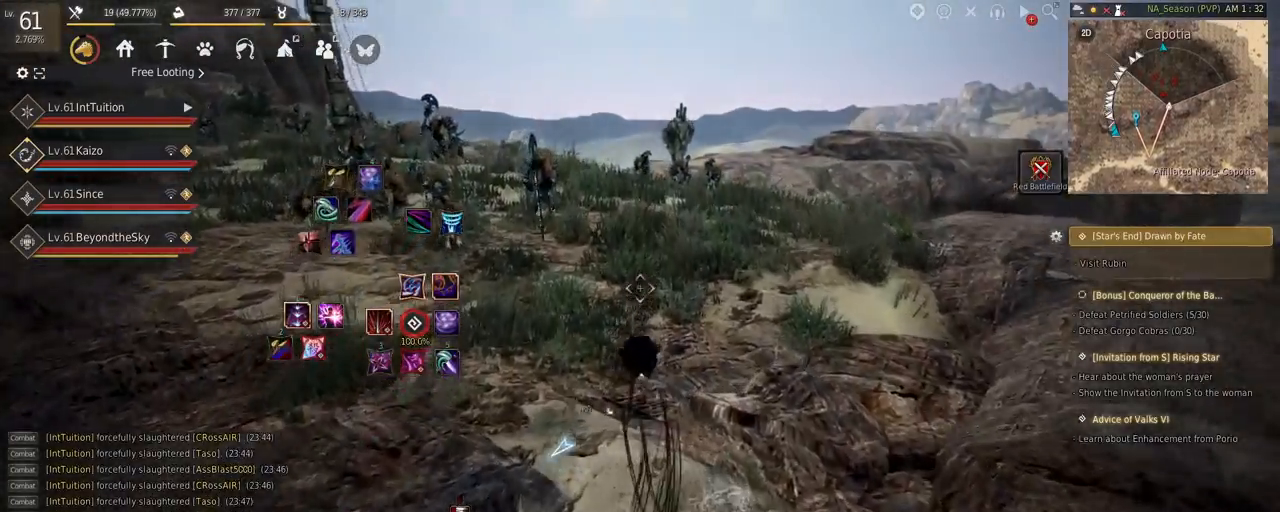
{"keys": ["w"], "mouse": [], "events": [[150, "mouse_left", "up"], [234, "f", "down"], [334, "f", "up"]]}
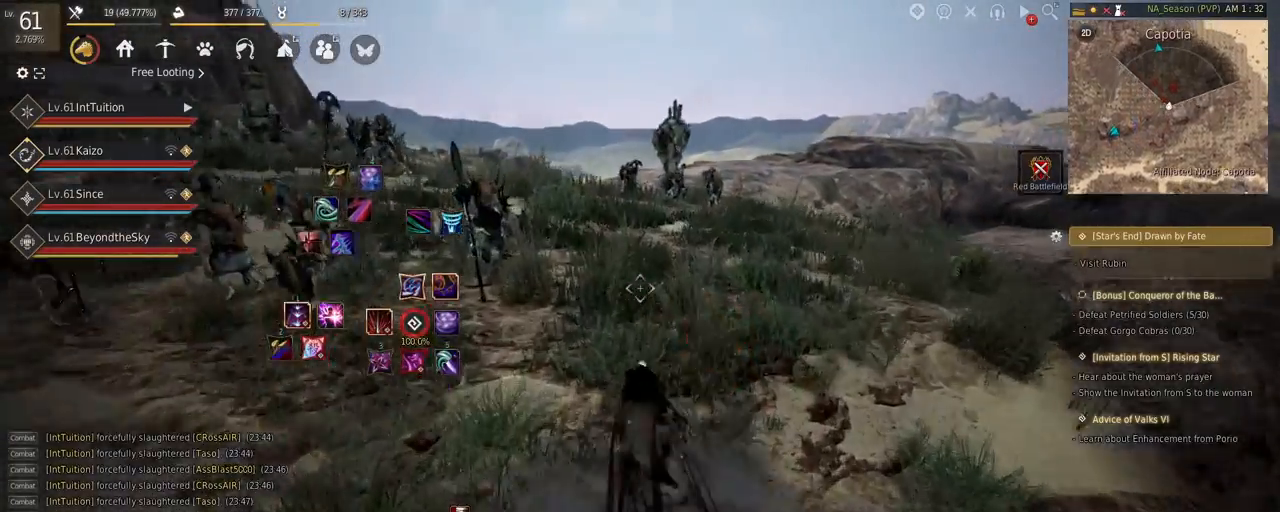
{"keys": ["w"], "mouse": [], "events": [[234, "mouse_right", "down"], [384, "mouse_right", "up"]]}
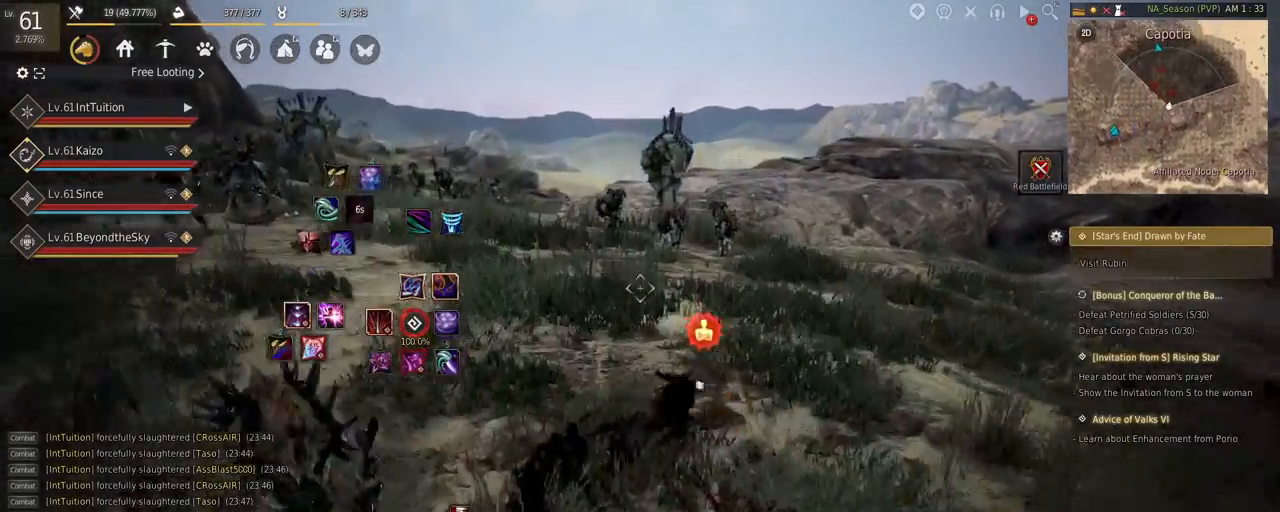
{"keys": [], "mouse": [], "events": [[184, "q", "down"], [267, "q", "up"], [384, "f", "down"], [467, "f", "up"], [467, "w", "up"]]}
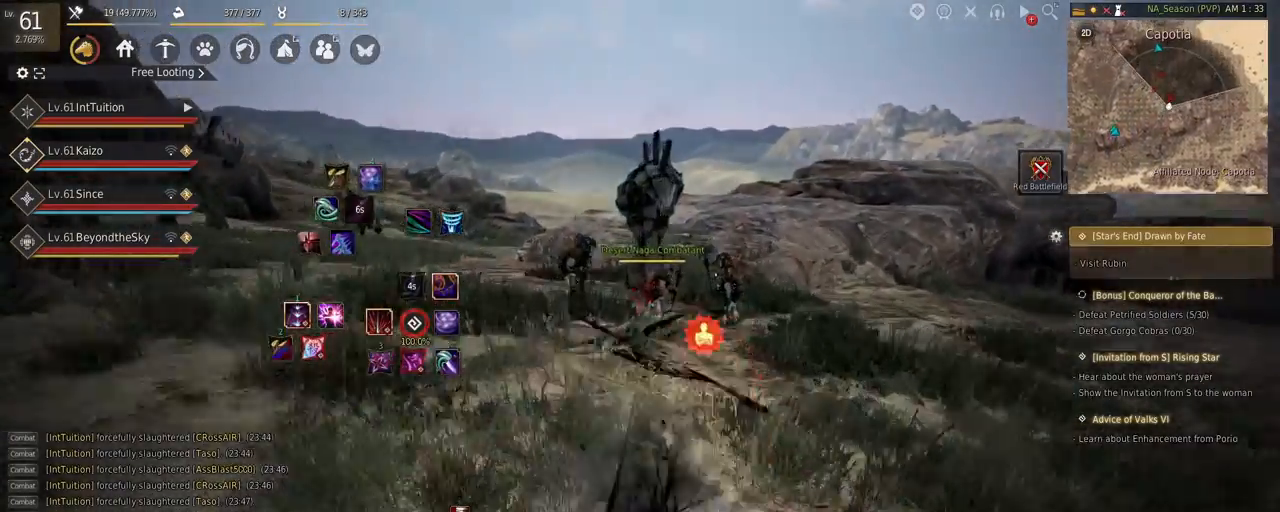
{"keys": [], "mouse": [], "events": [[100, "s", "down"], [117, "e", "down"], [284, "e", "up"], [284, "s", "up"]]}
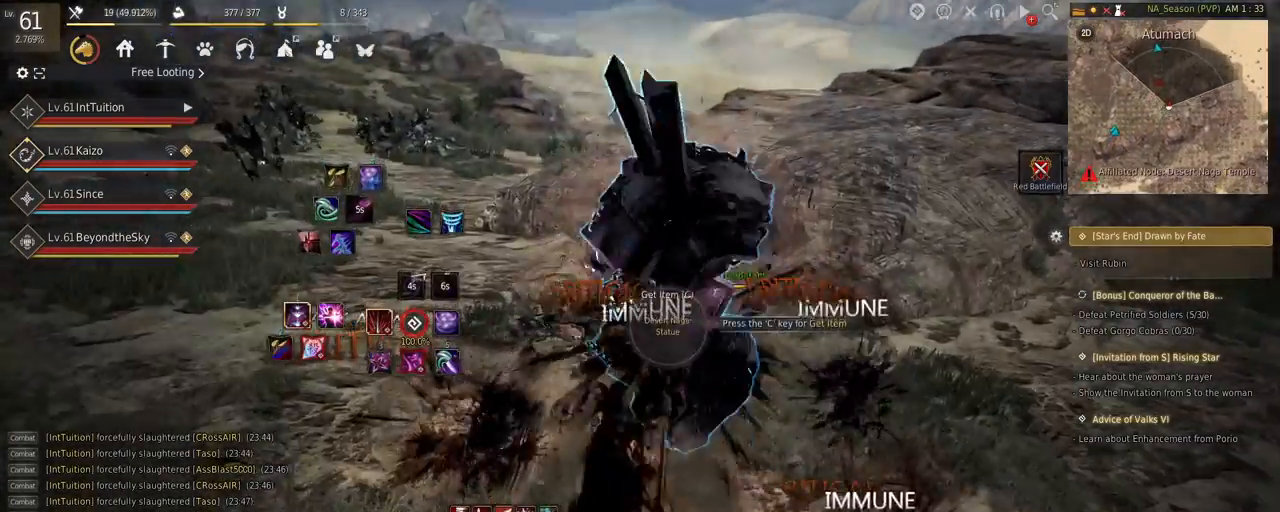
{"keys": [], "mouse": [], "events": []}
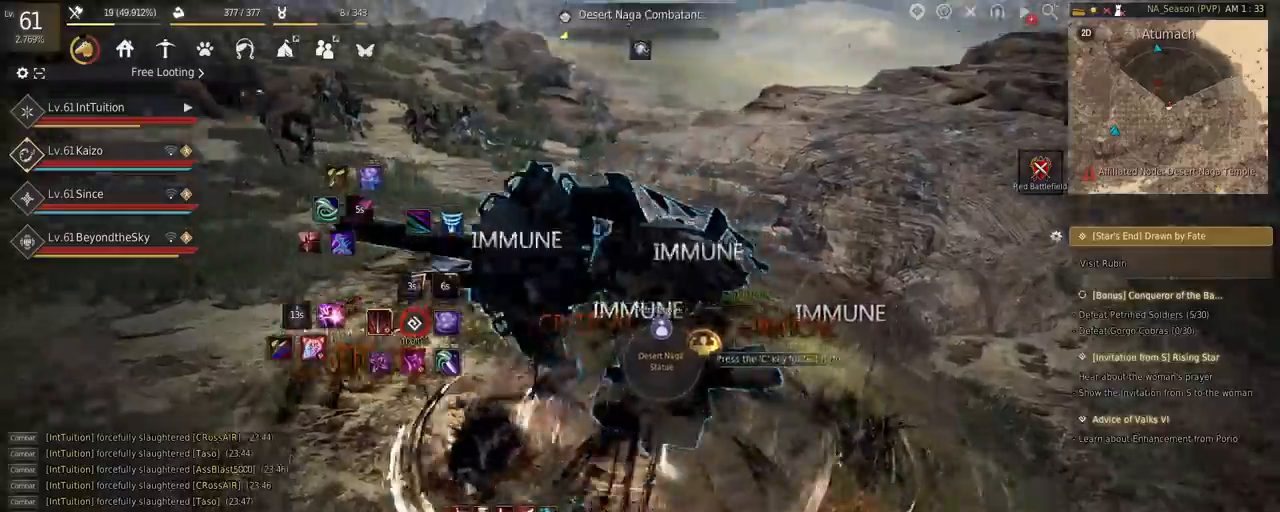
{"keys": ["w"], "mouse": [], "events": [[34, "w", "down"], [300, "f", "down"], [434, "f", "up"]]}
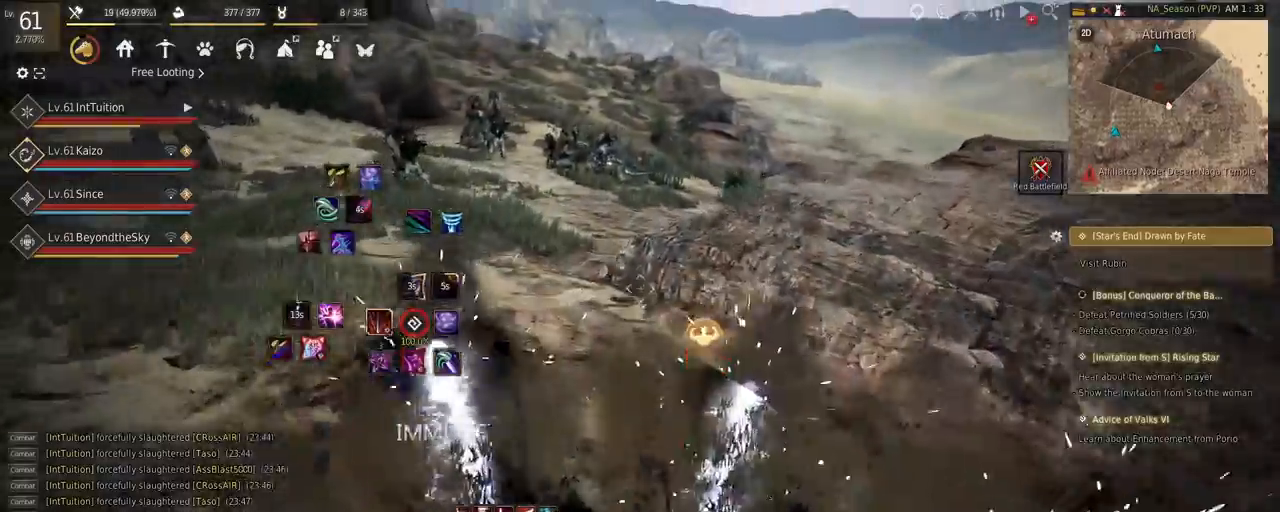
{"keys": ["w"], "mouse": [], "events": []}
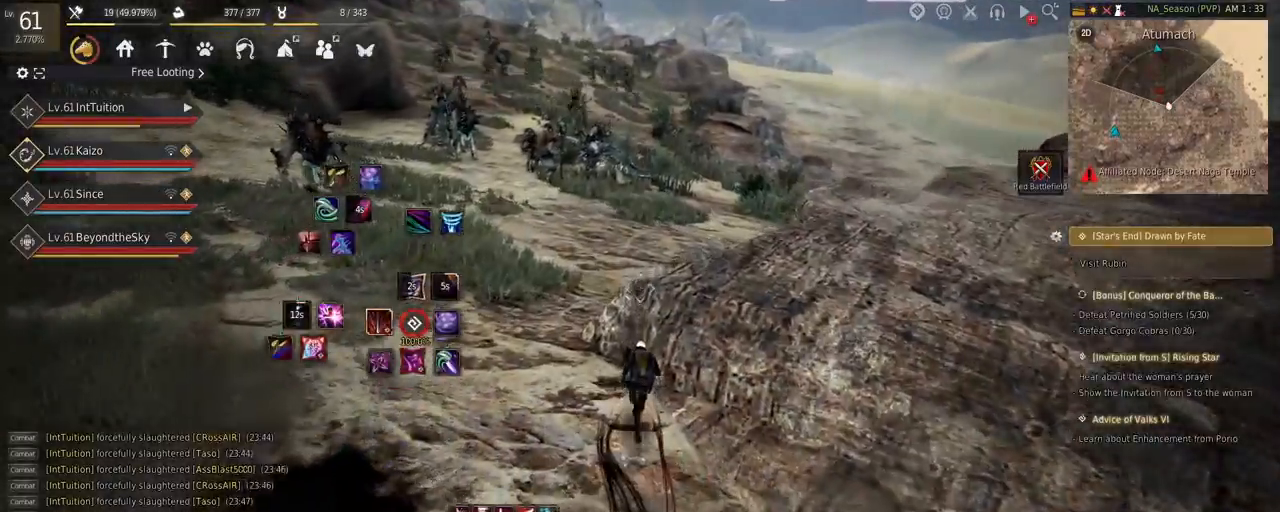
{"keys": ["w"], "mouse": [], "events": [[367, "f", "down"], [450, "f", "up"]]}
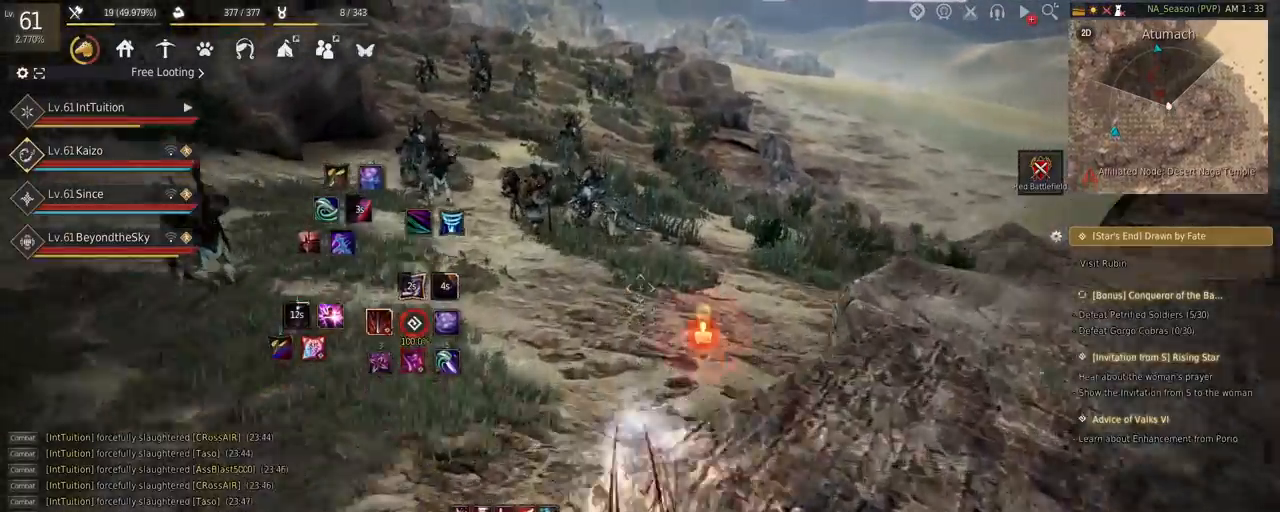
{"keys": ["d", "w"], "mouse": [], "events": [[200, "d", "down"]]}
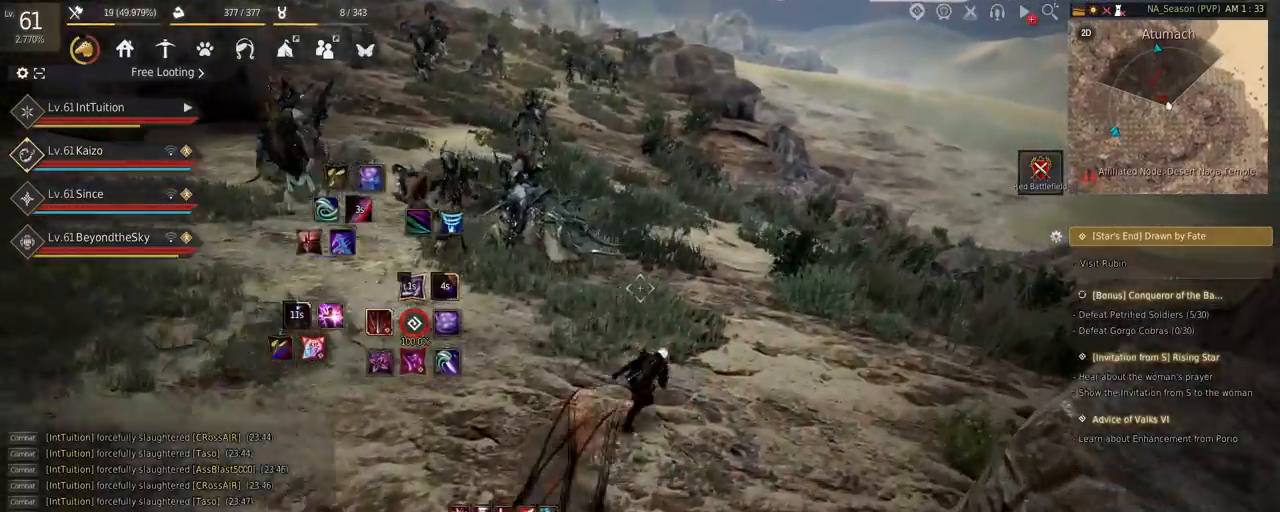
{"keys": ["w"], "mouse": [], "events": [[367, "d", "up"]]}
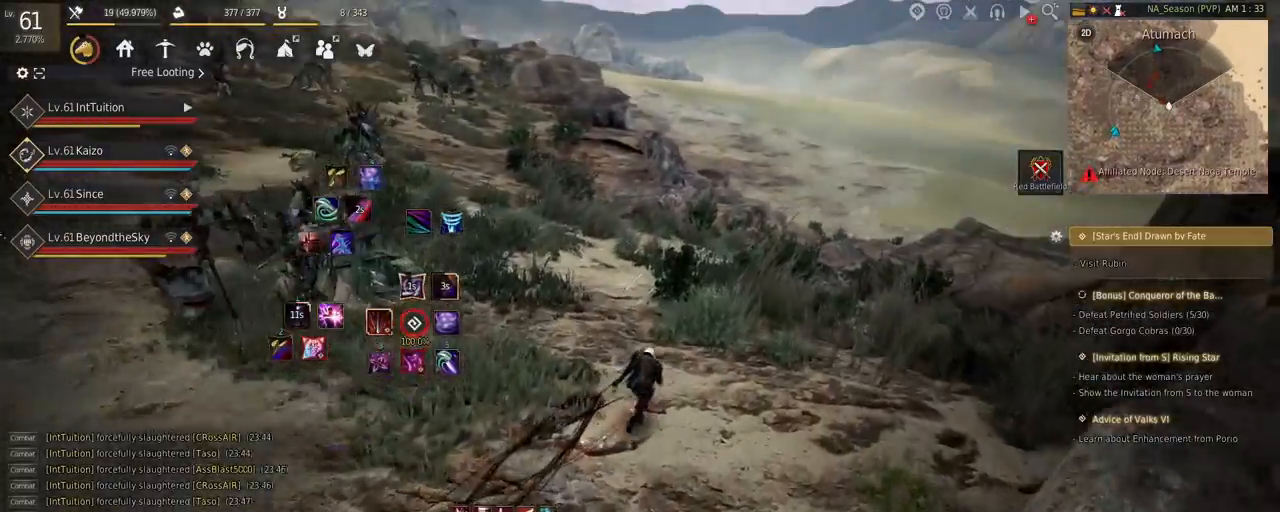
{"keys": ["w"], "mouse": ["right"], "events": [[50, "f", "down"], [217, "f", "up"], [384, "mouse_right", "down"]]}
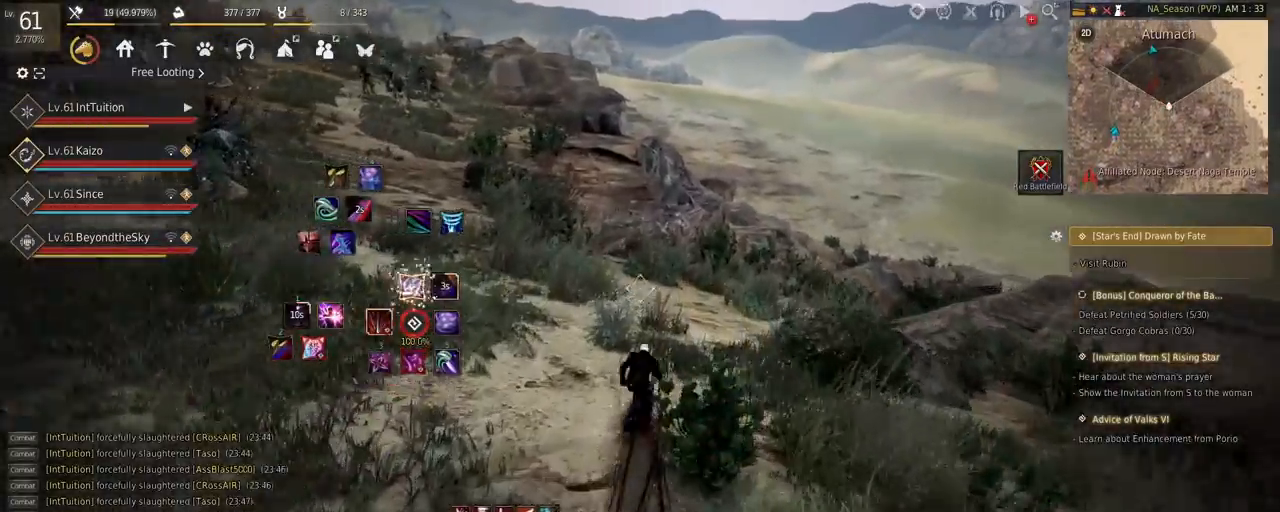
{"keys": ["shift", "w"], "mouse": ["left"], "events": [[17, "mouse_right", "up"], [484, "shift", "down"], [500, "mouse_left", "down"]]}
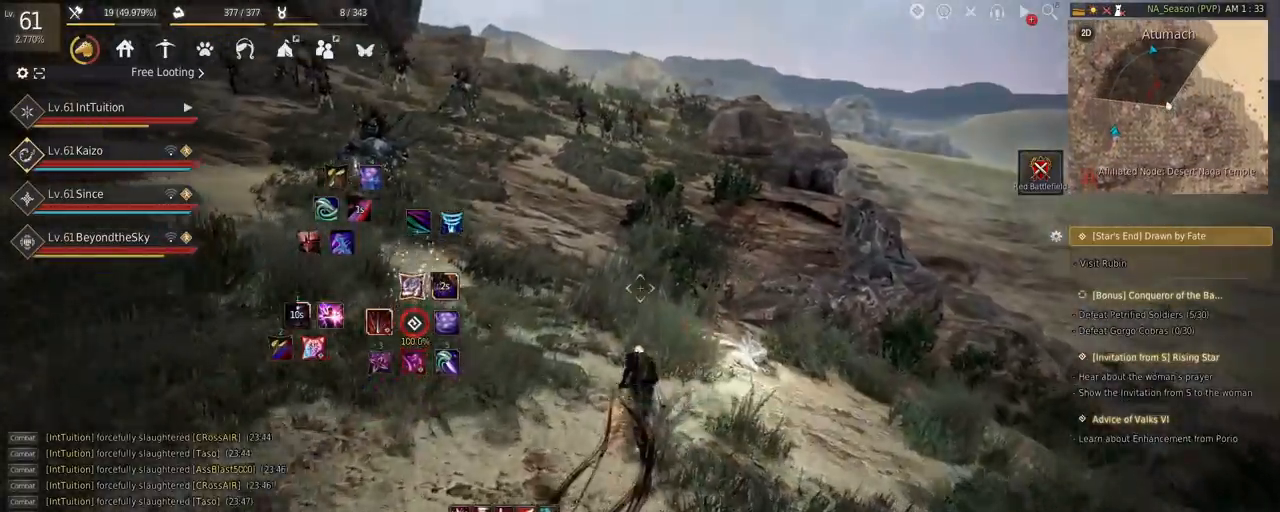
{"keys": ["w"], "mouse": [], "events": [[184, "mouse_left", "up"], [217, "shift", "up"]]}
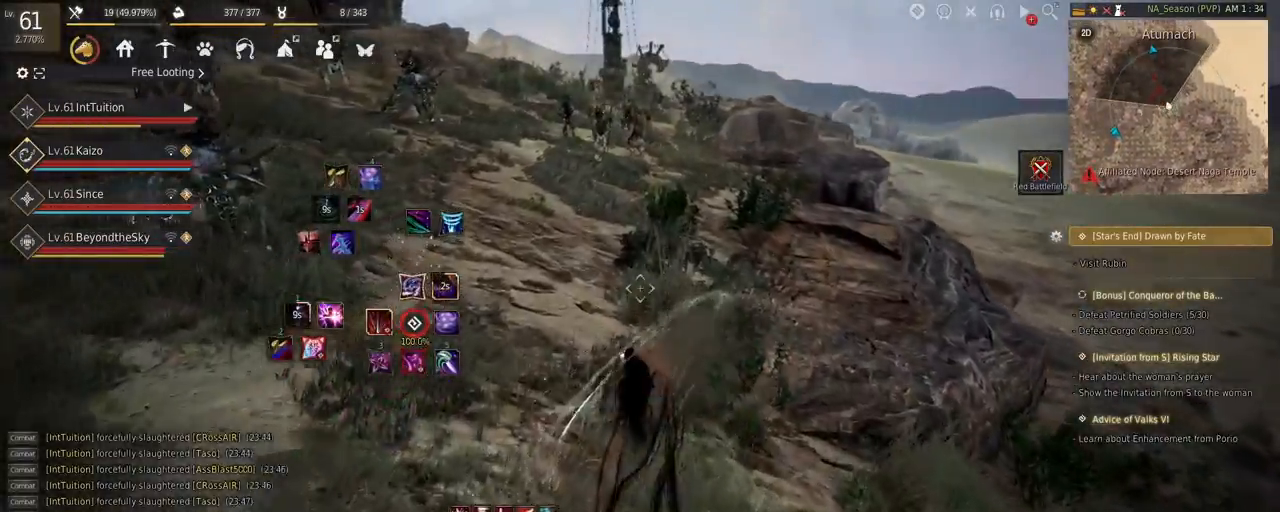
{"keys": ["w"], "mouse": ["right"], "events": [[67, "f", "down"], [200, "f", "up"], [434, "mouse_right", "down"]]}
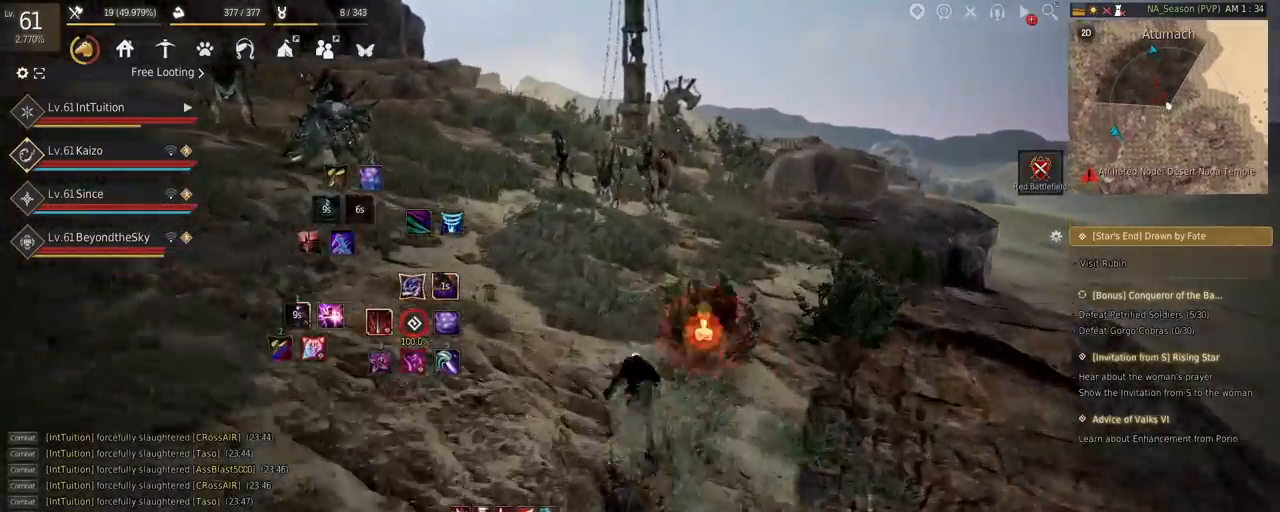
{"keys": ["q", "w"], "mouse": [], "events": [[117, "mouse_right", "up"], [467, "q", "down"]]}
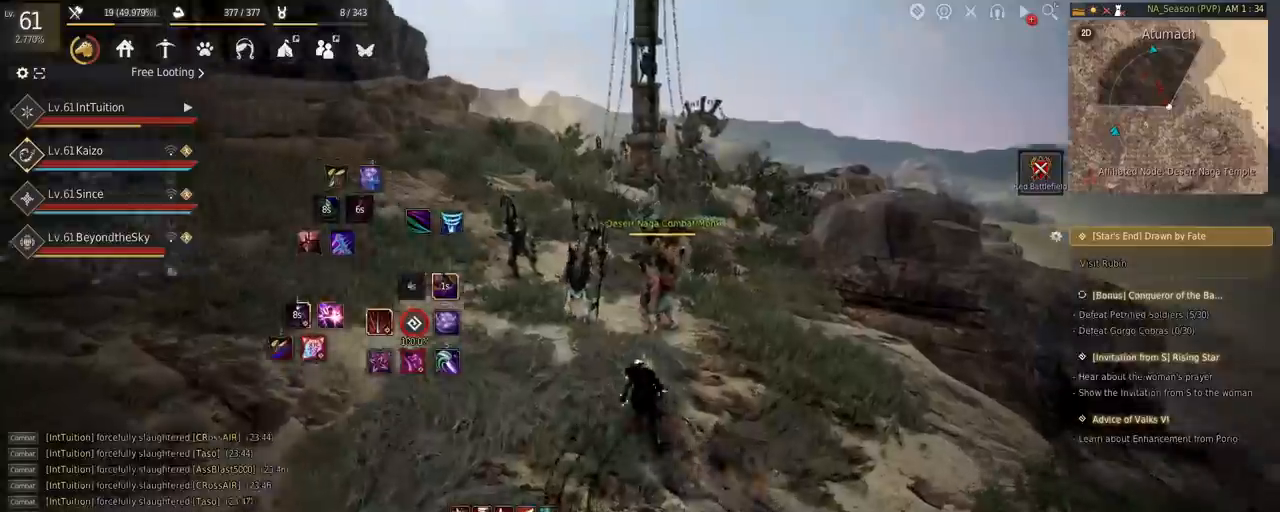
{"keys": ["w"], "mouse": [], "events": [[50, "q", "up"]]}